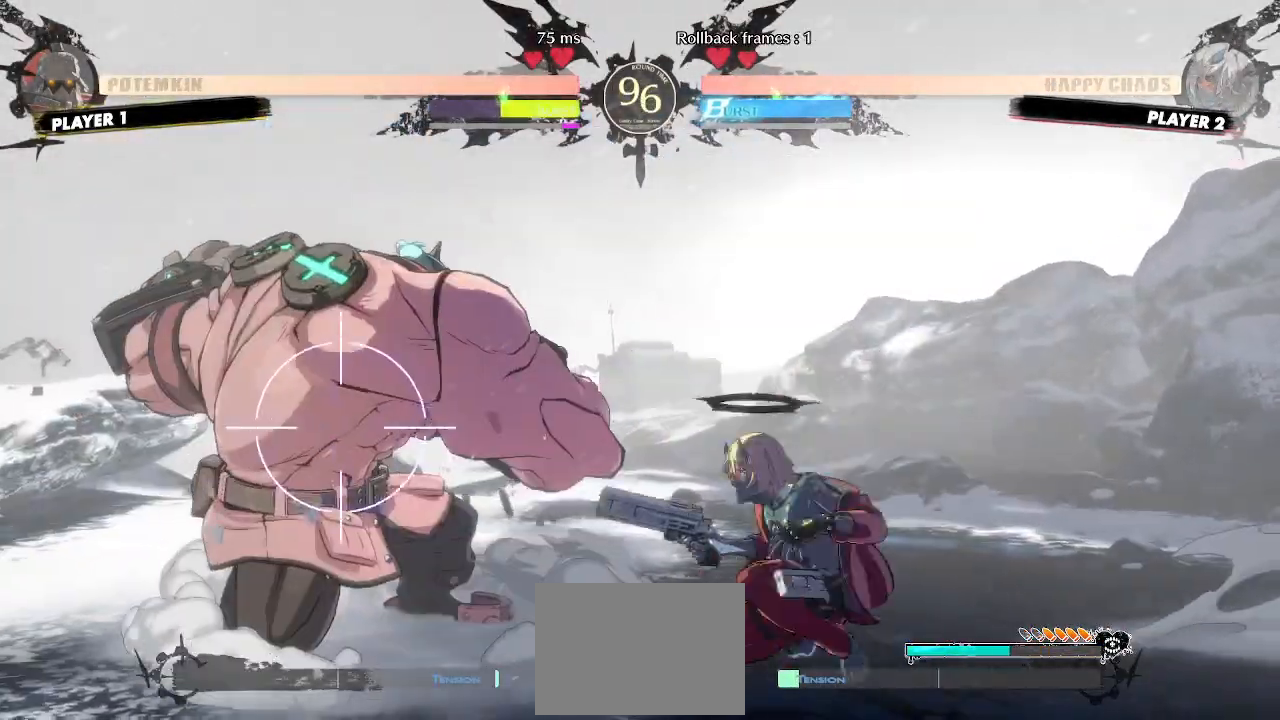
Gameplay with a controller (arcade stick); each line is a JSON object with the inputs held at the frame after it. "events" lists button and stick changes between this image and that frame as [ms after this image, input, new state], when the widget could be followed in between. Not read: HS L3 R3 S other_buttons.
{"buttons": ["DPAD_DOWN", "DPAD_RIGHT"], "events": [[67, "DPAD_RIGHT", "down"], [100, "DPAD_RIGHT", "up"], [500, "DPAD_RIGHT", "down"]]}
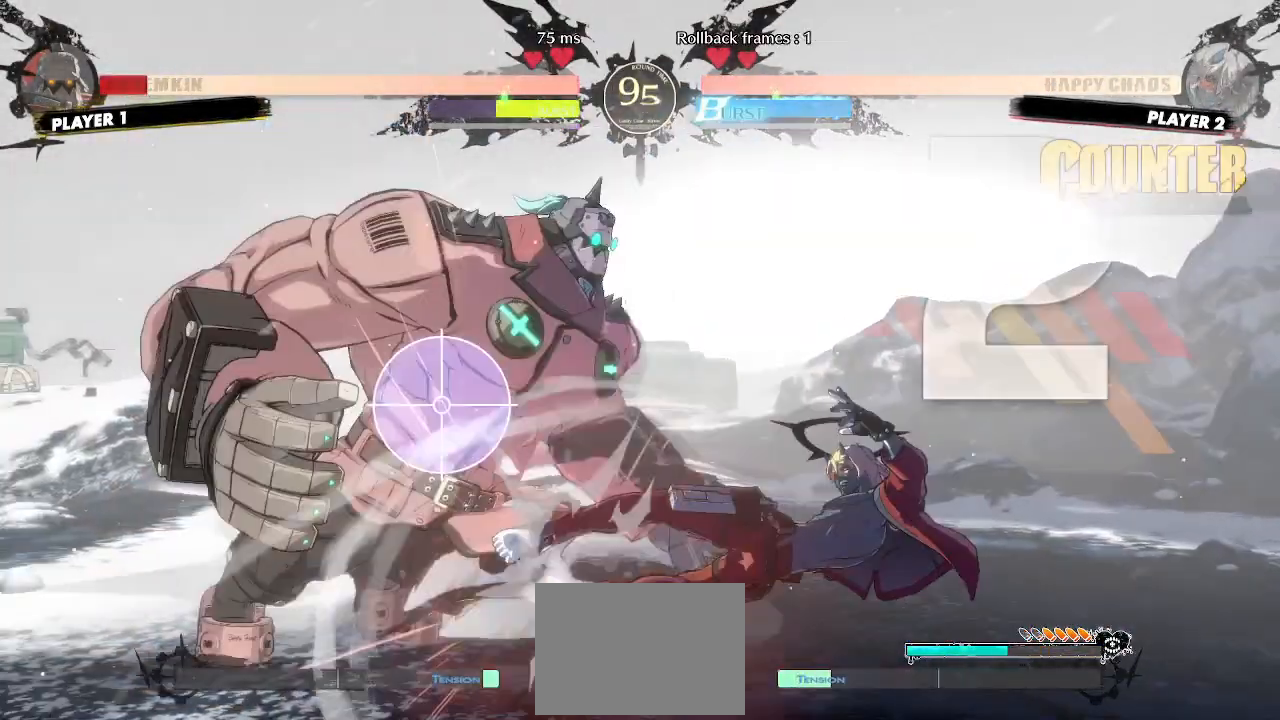
{"buttons": [], "events": [[33, "DPAD_DOWN", "up"], [100, "DPAD_RIGHT", "up"]]}
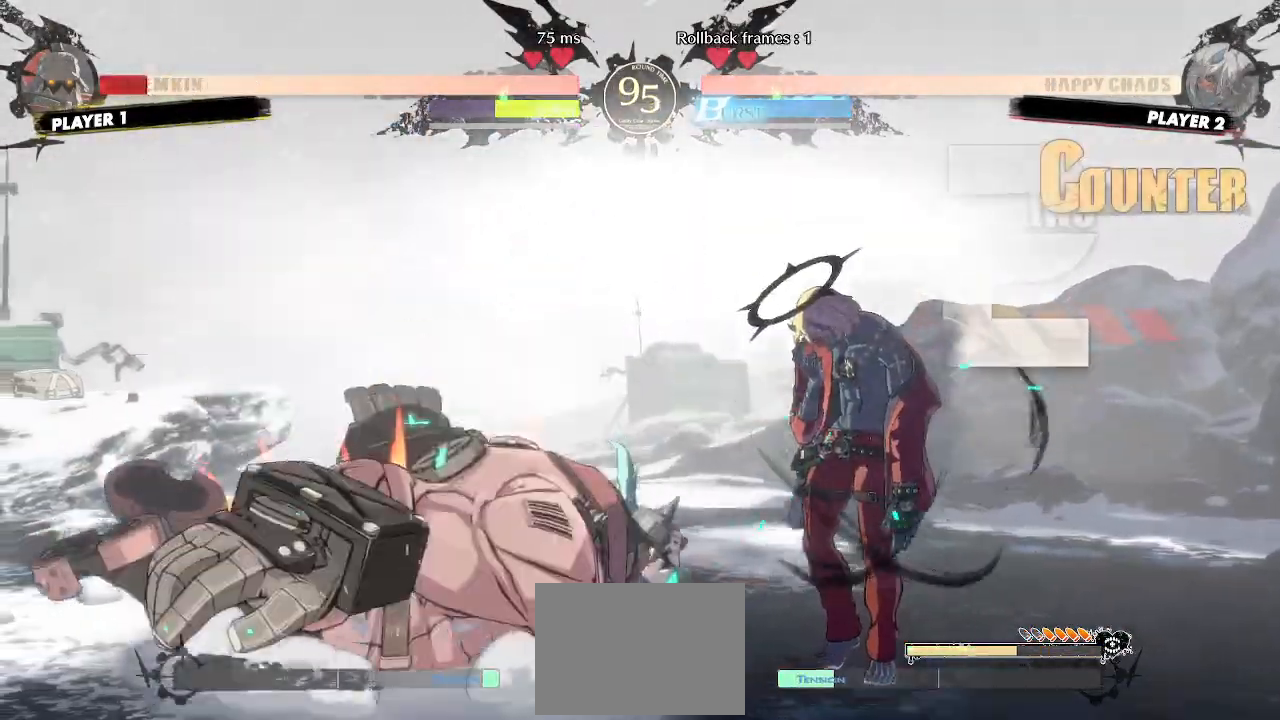
{"buttons": ["DPAD_LEFT"], "events": [[450, "DPAD_LEFT", "down"]]}
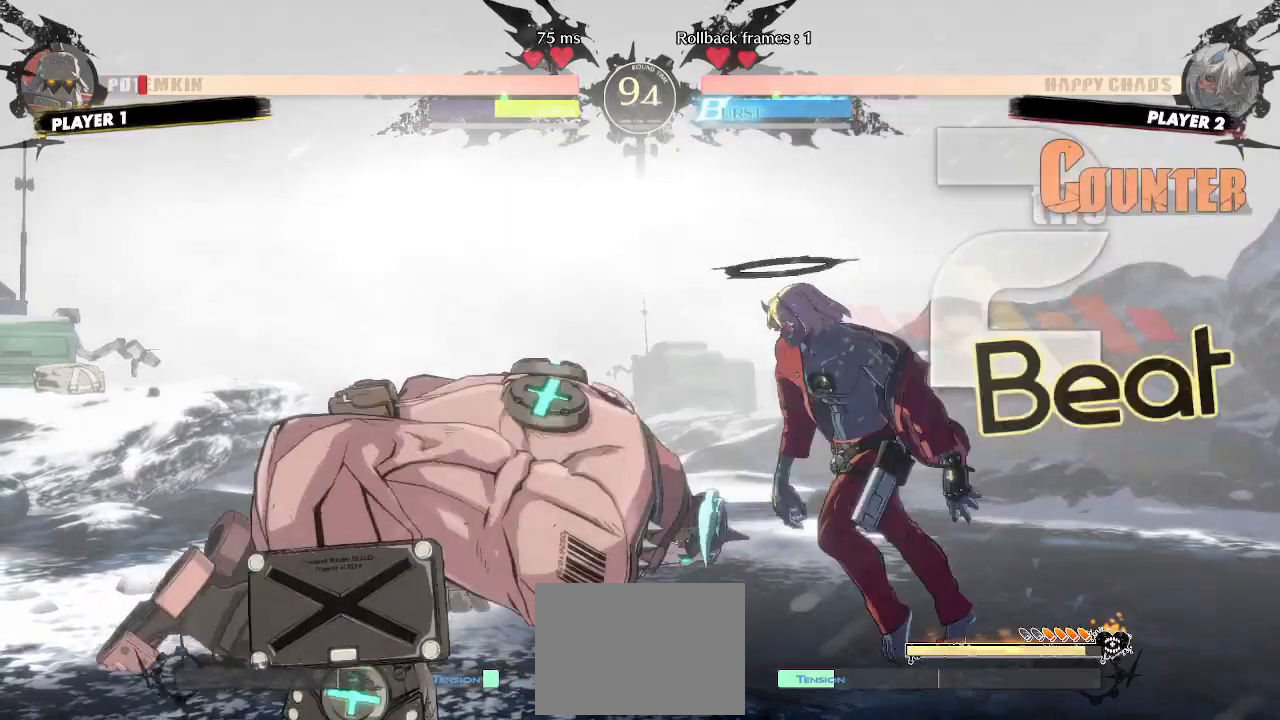
{"buttons": ["DPAD_LEFT"], "events": [[100, "DPAD_LEFT", "up"], [333, "DPAD_LEFT", "down"]]}
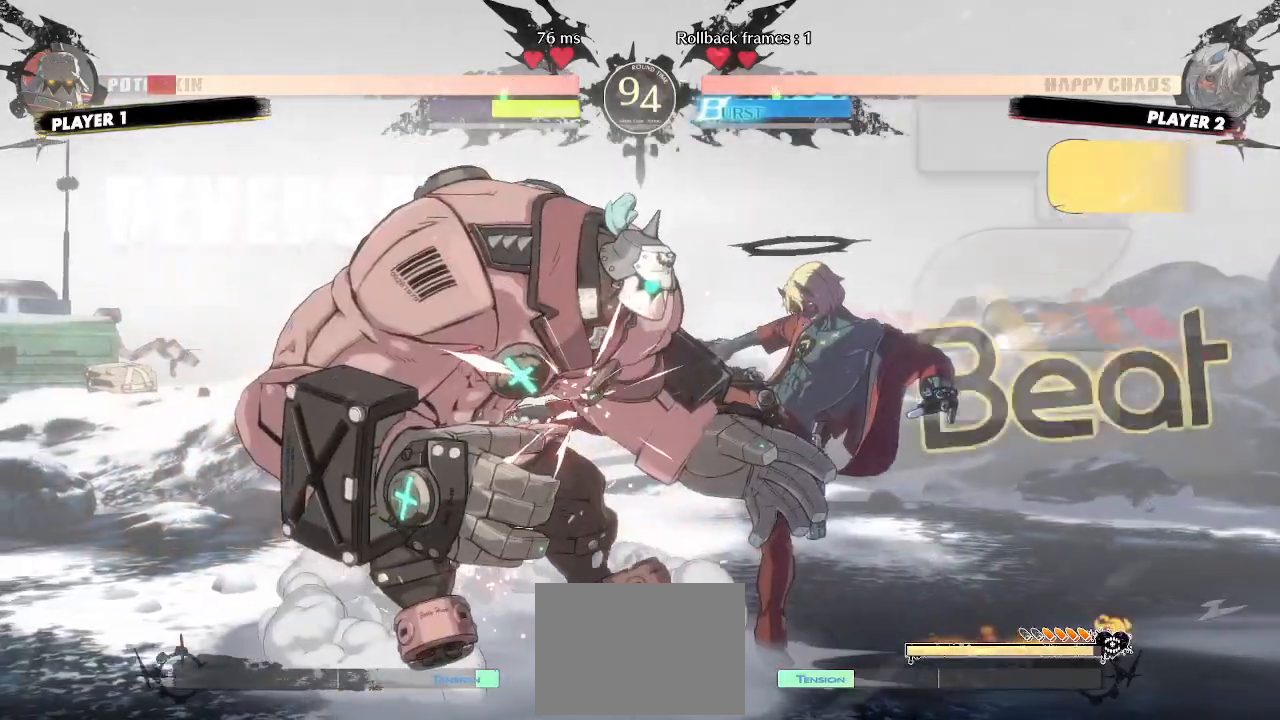
{"buttons": [], "events": [[117, "DPAD_LEFT", "up"]]}
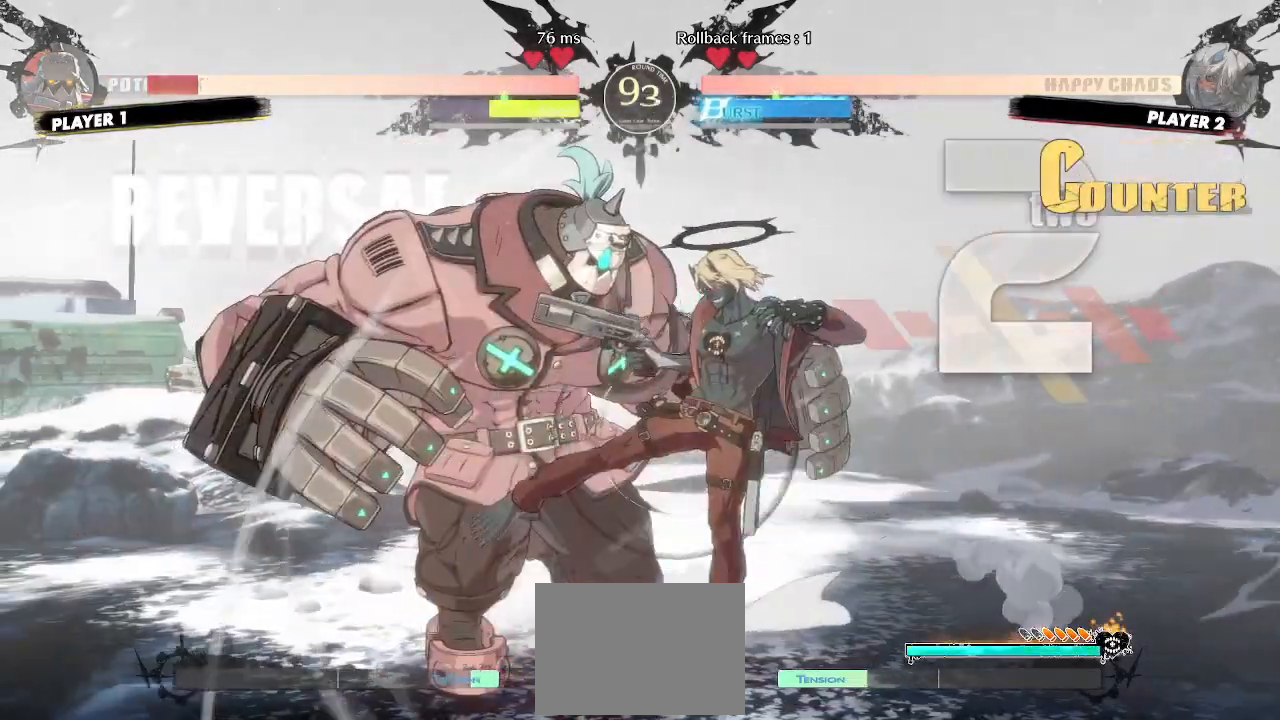
{"buttons": [], "events": []}
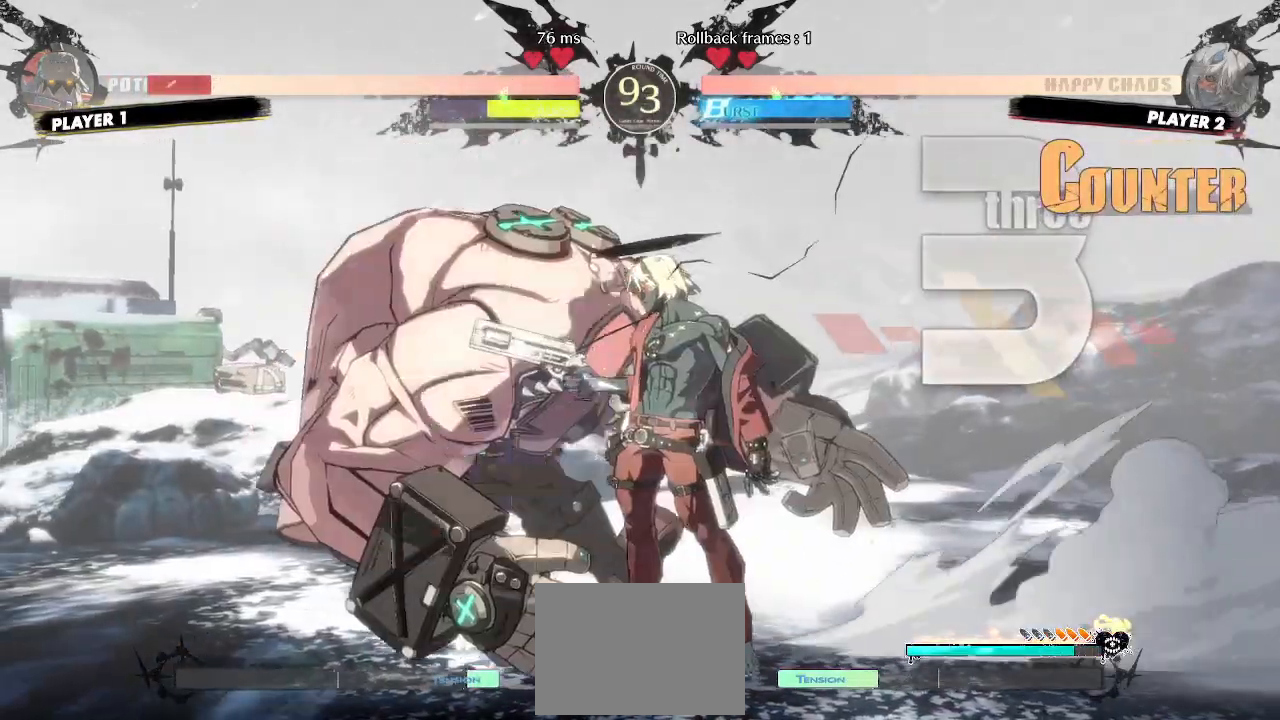
{"buttons": [], "events": []}
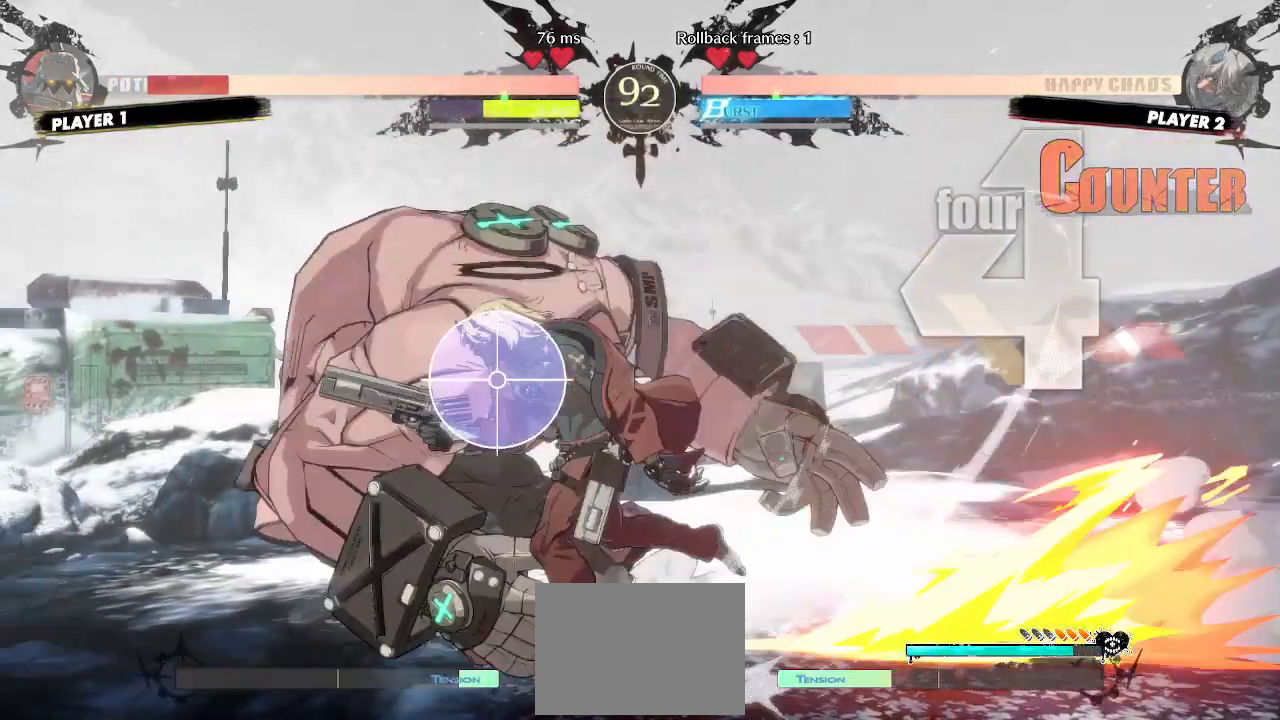
{"buttons": ["DPAD_LEFT"], "events": [[400, "DPAD_LEFT", "down"]]}
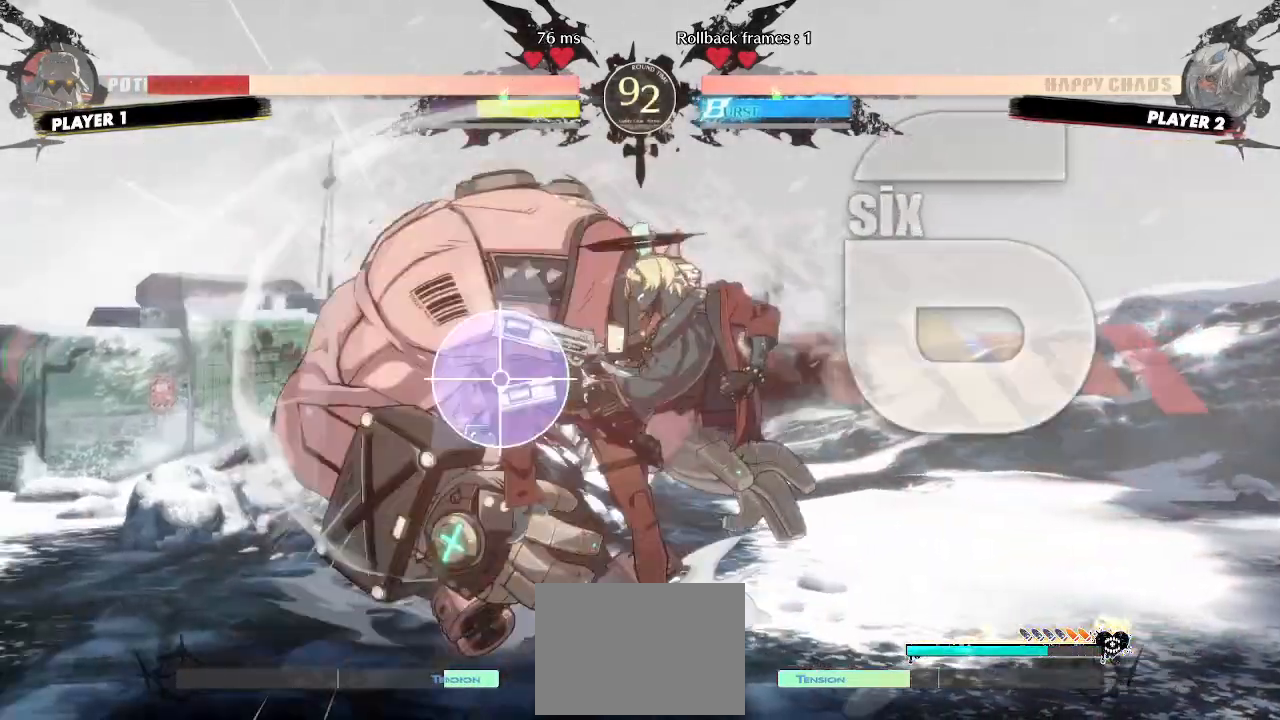
{"buttons": [], "events": [[233, "DPAD_LEFT", "up"]]}
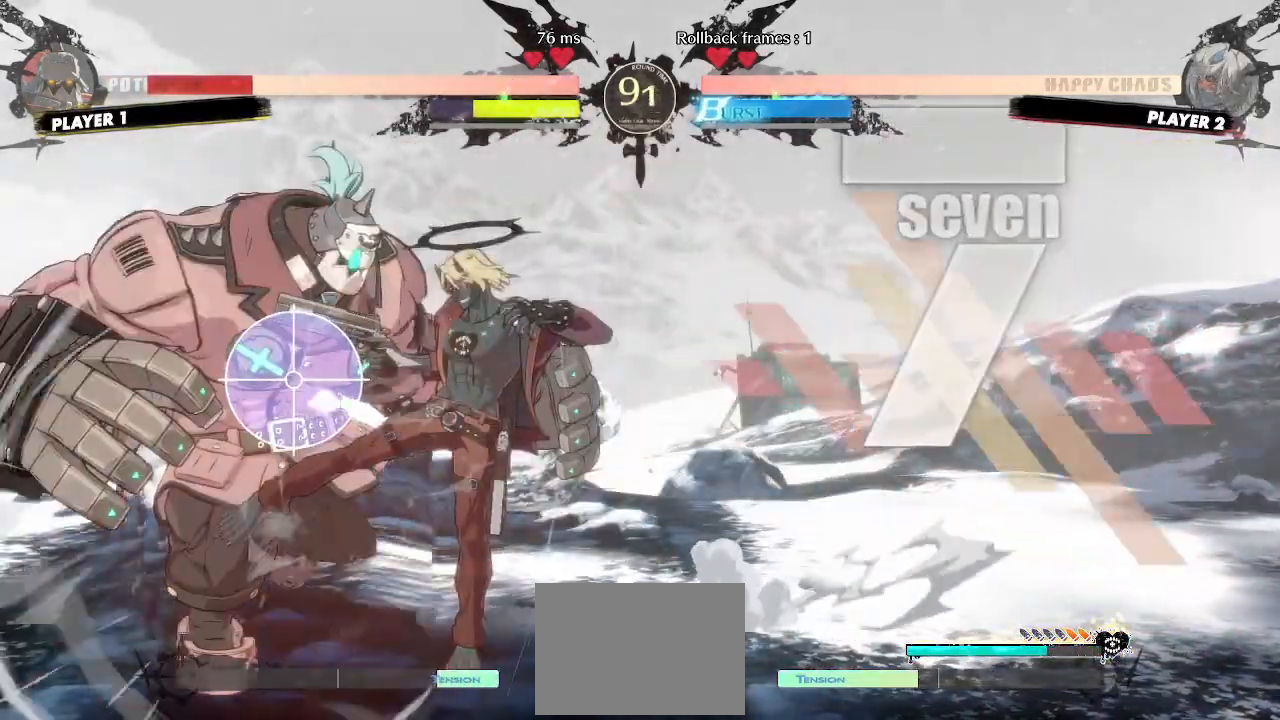
{"buttons": [], "events": []}
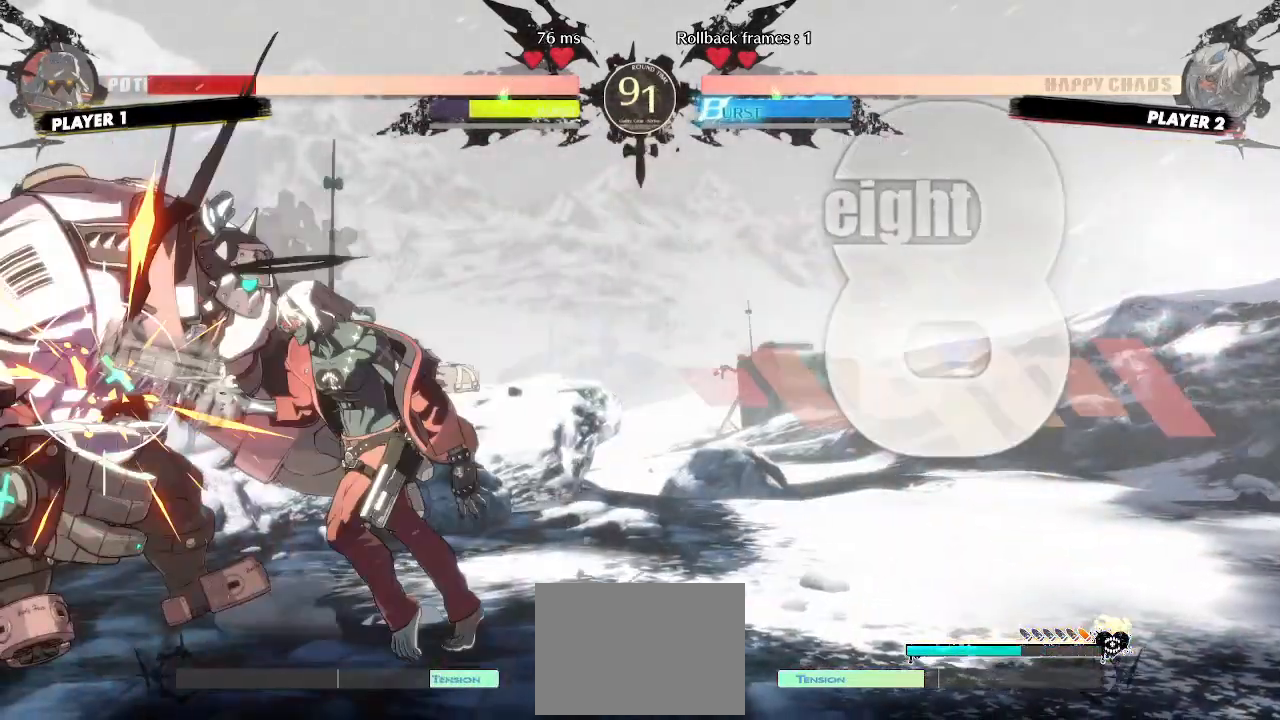
{"buttons": [], "events": []}
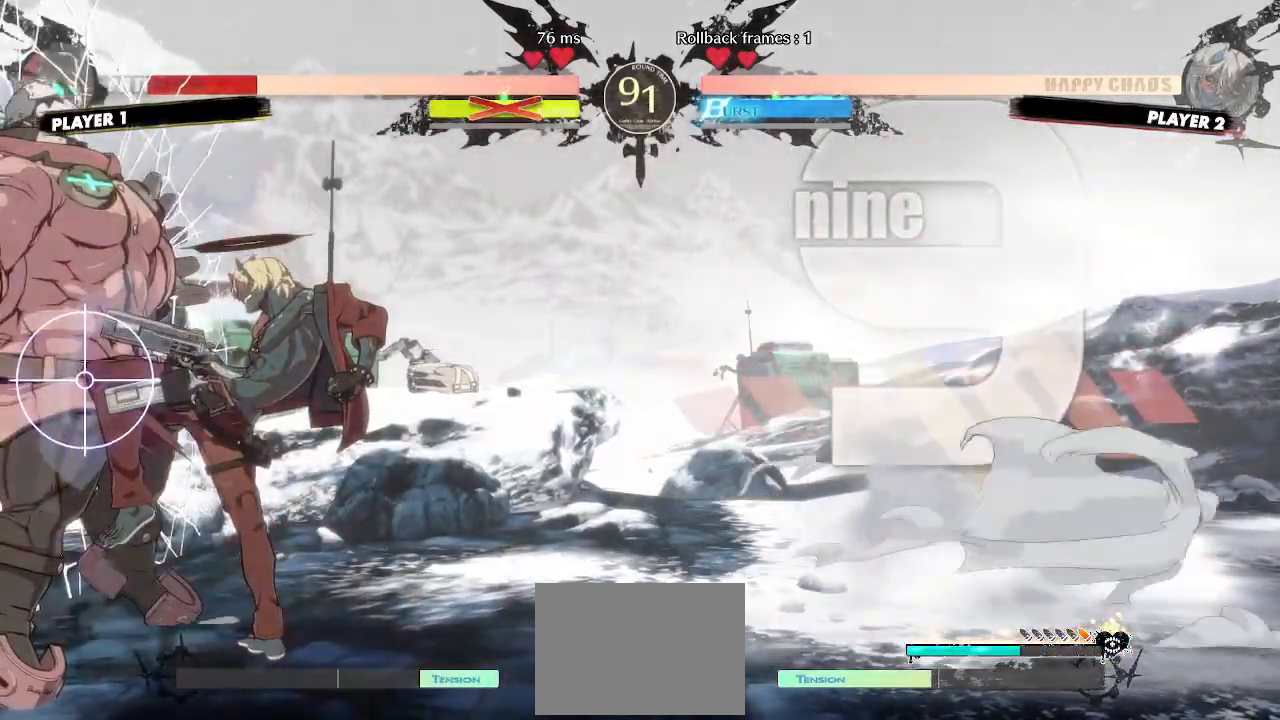
{"buttons": [], "events": [[100, "DPAD_DOWN", "down"], [100, "DPAD_RIGHT", "down"], [217, "DPAD_DOWN", "up"], [250, "P", "down"], [283, "DPAD_RIGHT", "up"], [300, "P", "up"]]}